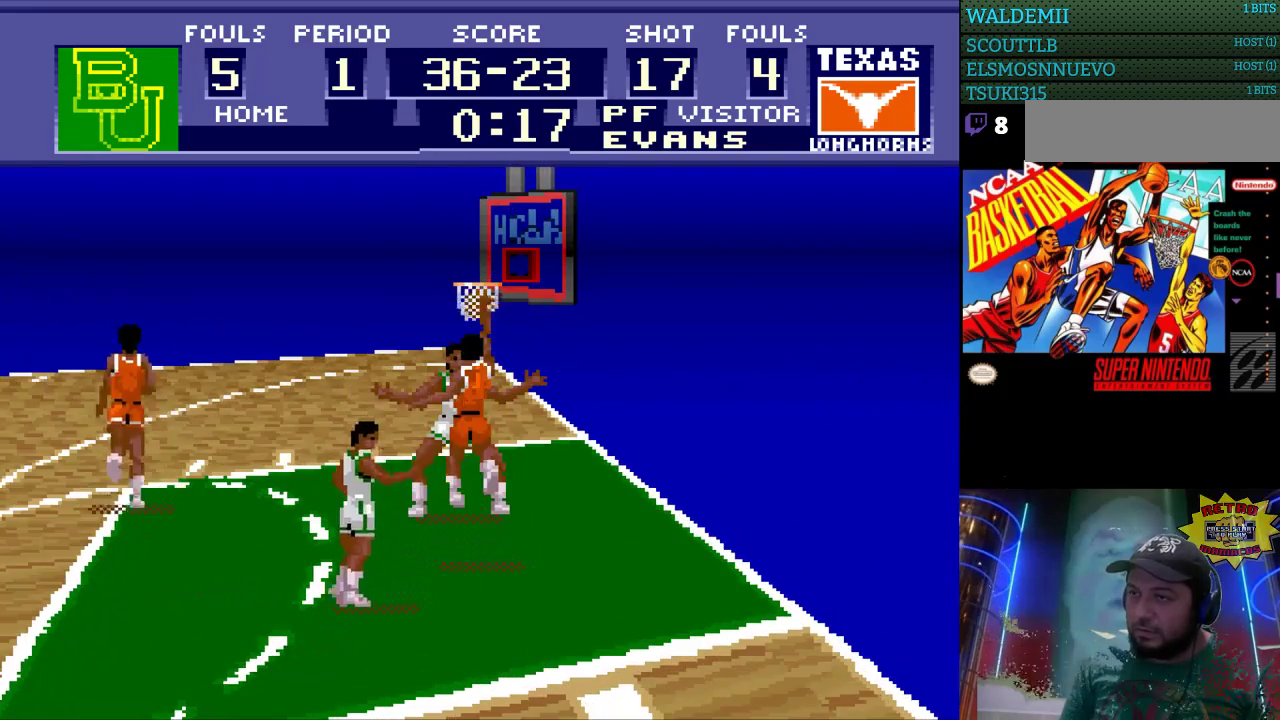
Gameplay with a controller (Nintendo layout); each line is a JSON object with the inputs held at the frame after it. "events" lists button and stick changes between this image and that frame as [ms after this image, input, new state], when the widget could be followed in between. Not read: L3 R3.
{"buttons": [], "events": []}
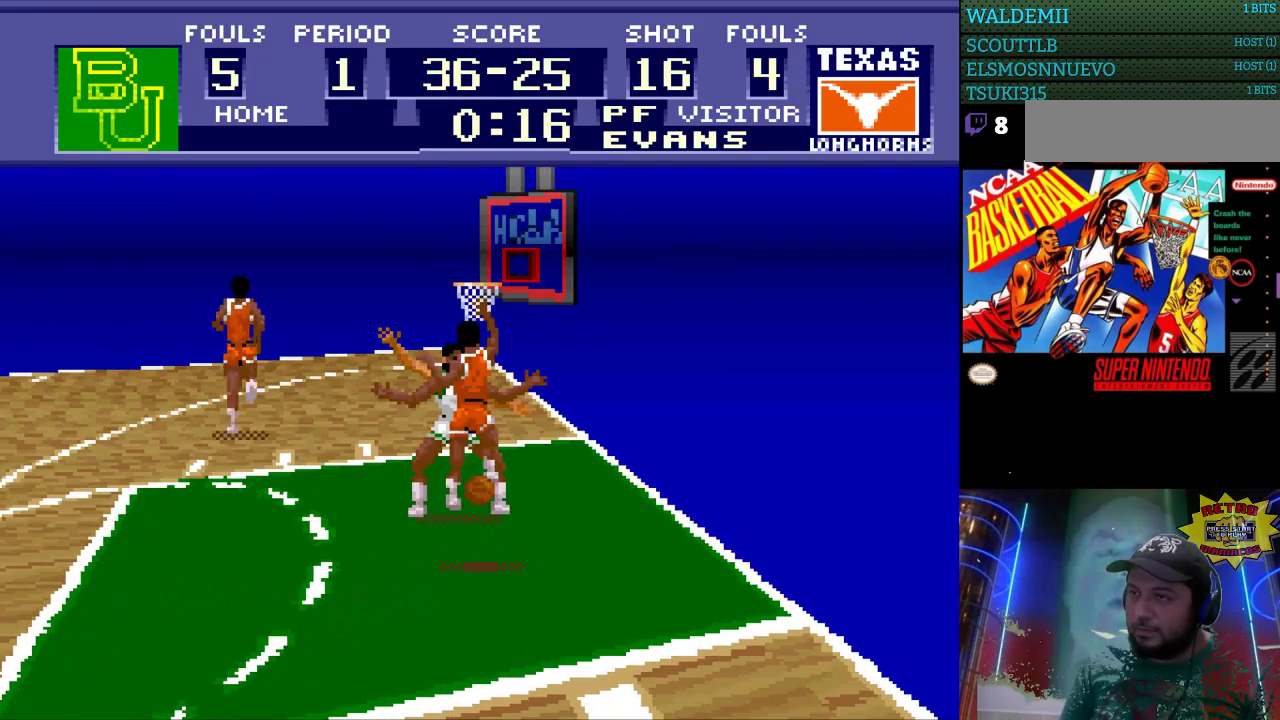
{"buttons": [], "events": []}
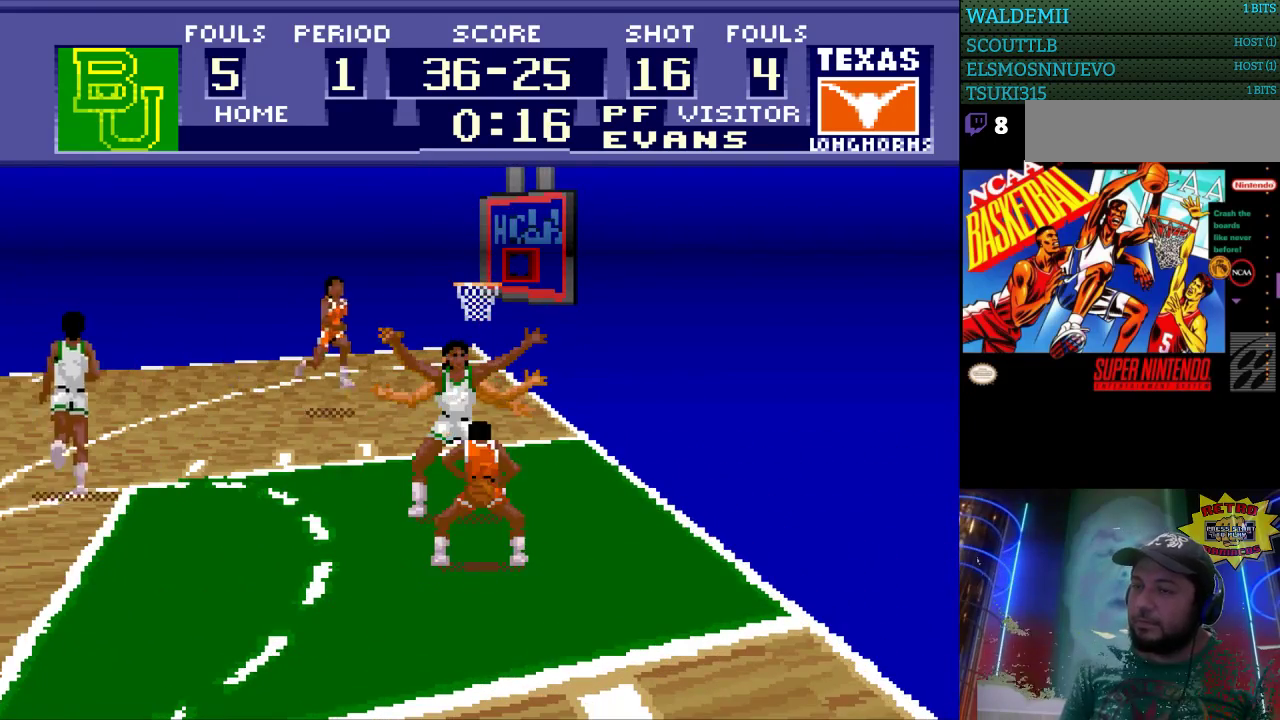
{"buttons": [], "events": []}
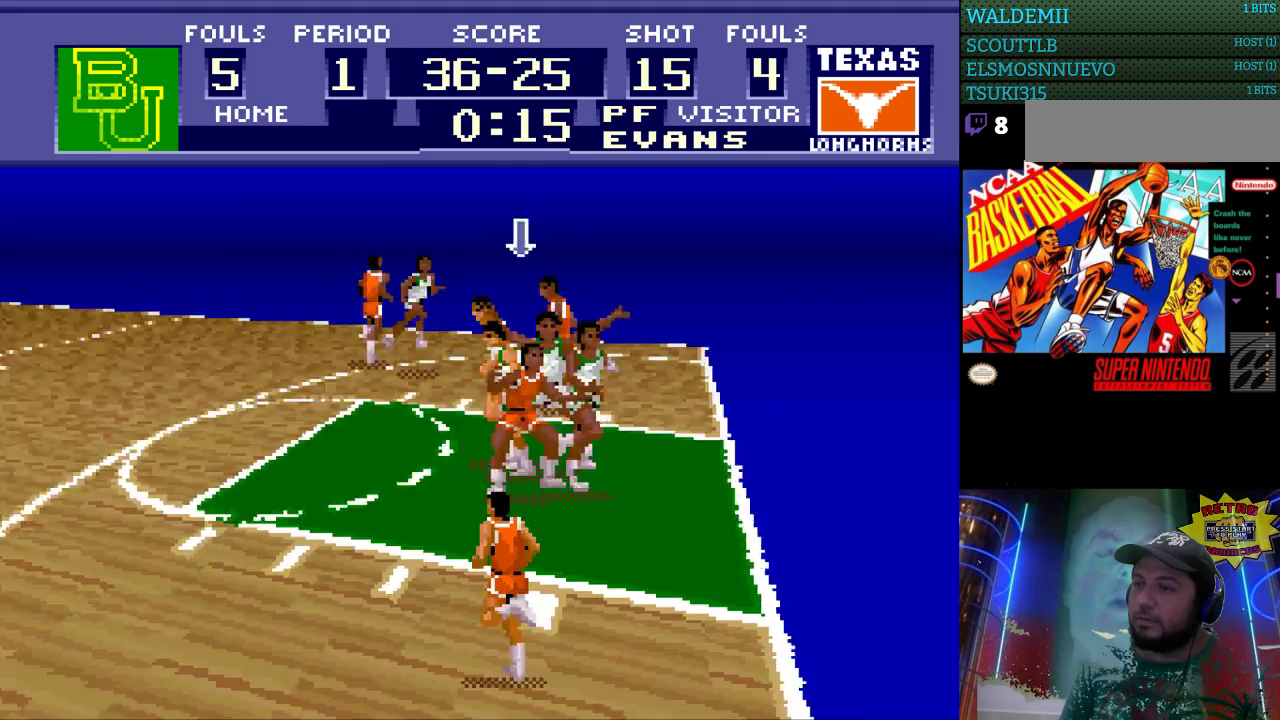
{"buttons": [], "events": []}
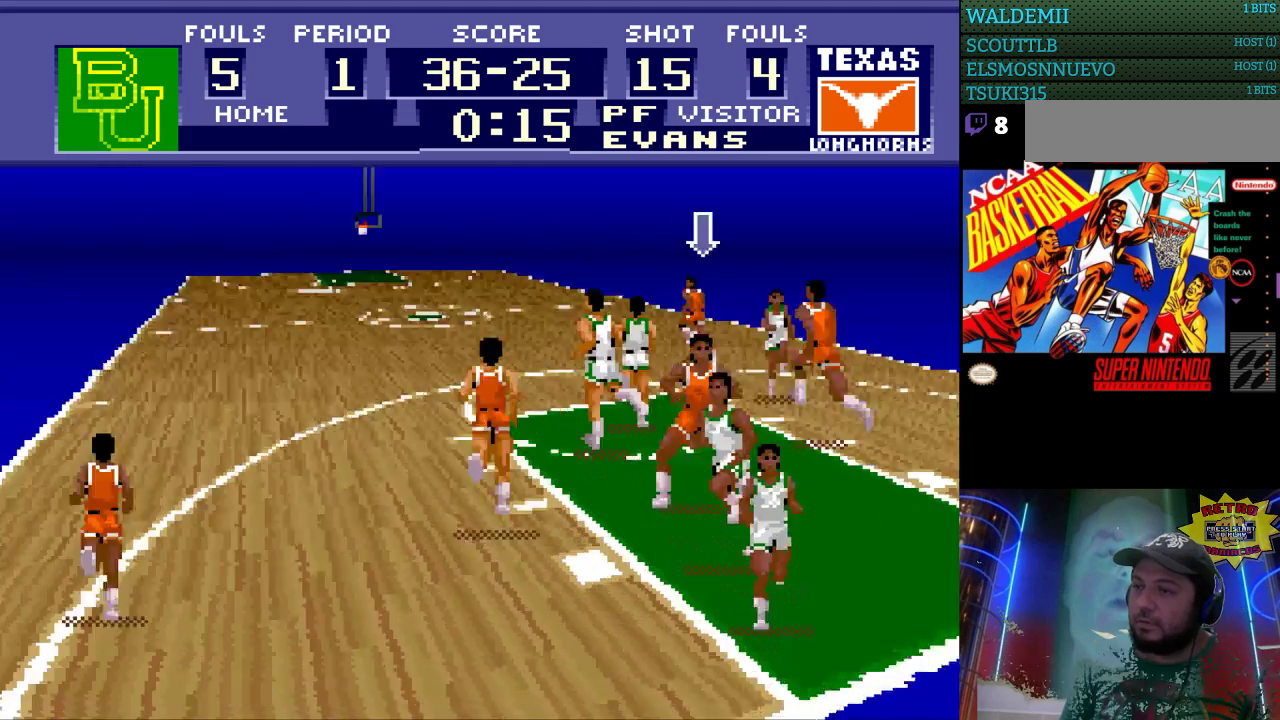
{"buttons": [], "events": []}
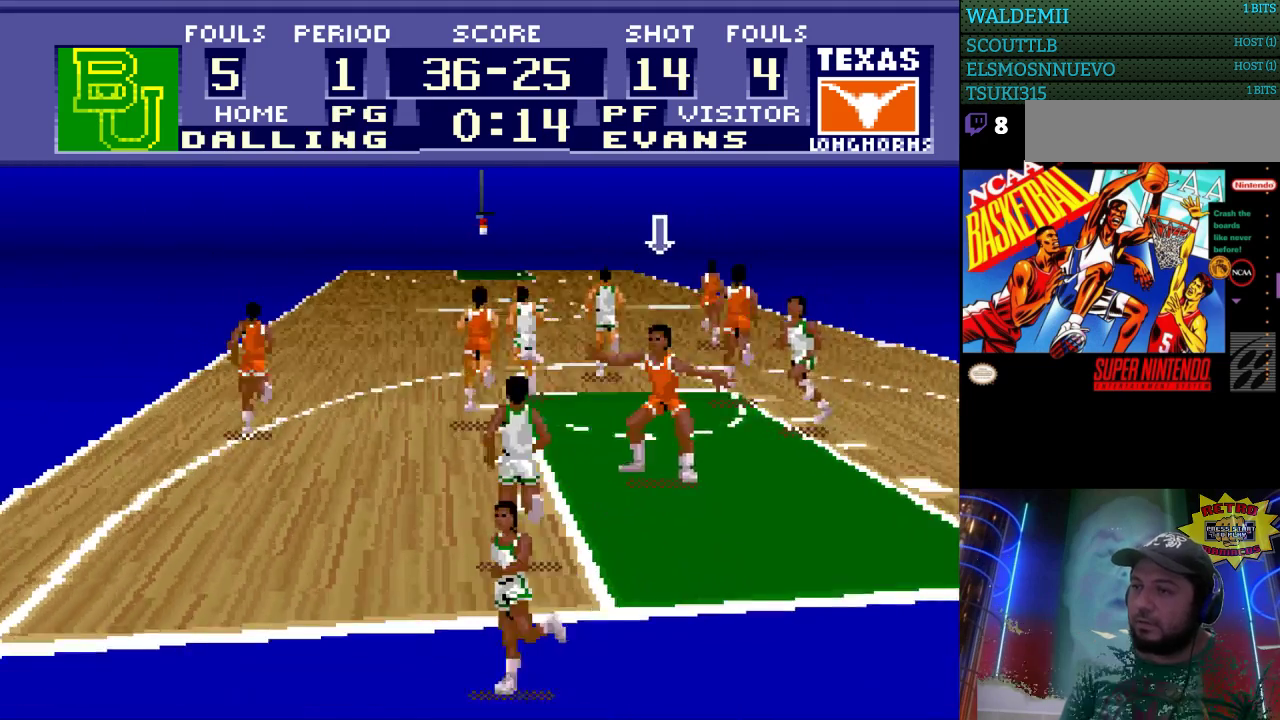
{"buttons": ["DPAD_UP", "DPAD_LEFT"], "events": [[300, "DPAD_UP", "down"], [333, "DPAD_LEFT", "down"]]}
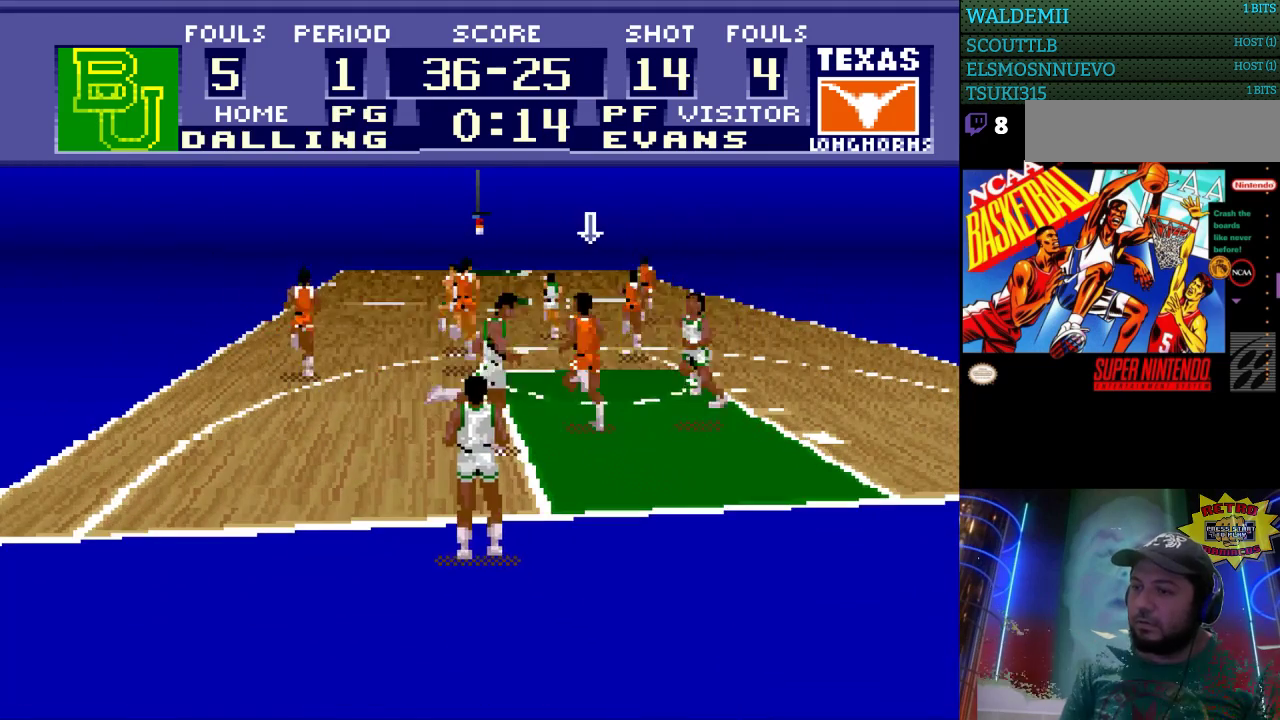
{"buttons": ["DPAD_LEFT"], "events": [[500, "DPAD_UP", "up"]]}
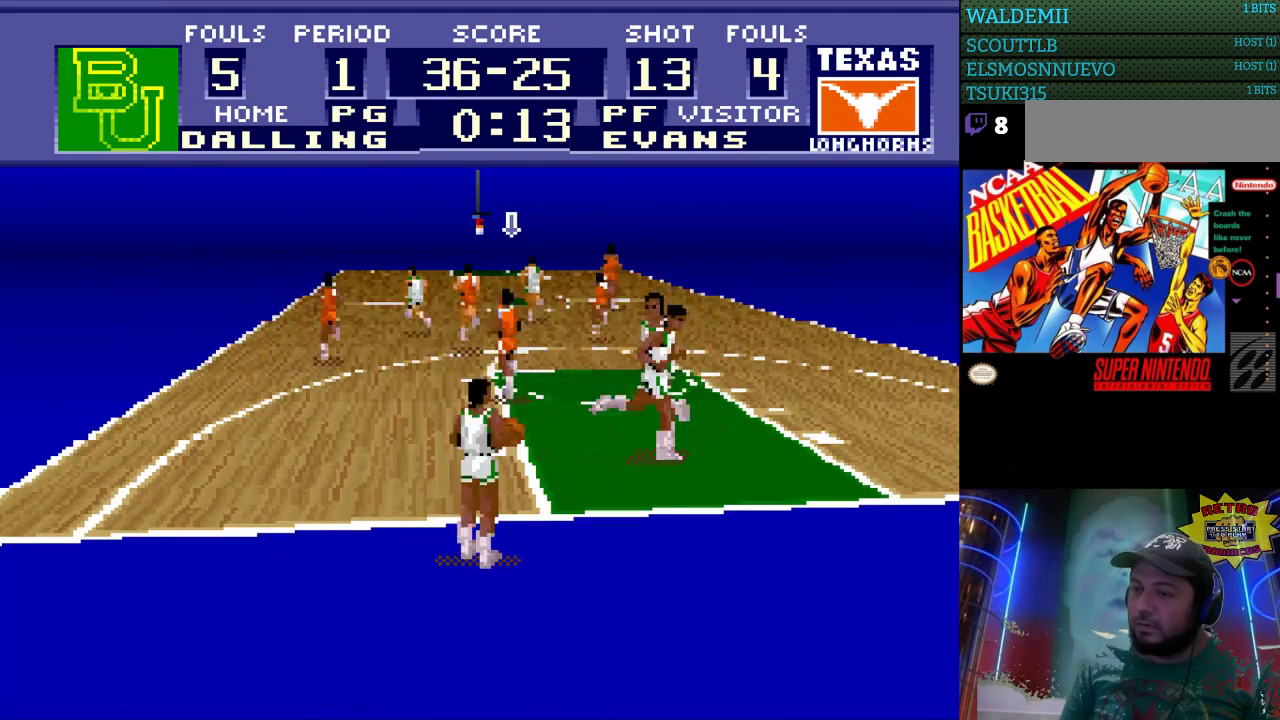
{"buttons": ["DPAD_RIGHT"], "events": [[33, "DPAD_LEFT", "up"], [67, "DPAD_LEFT", "down"], [100, "DPAD_LEFT", "up"], [300, "DPAD_RIGHT", "down"]]}
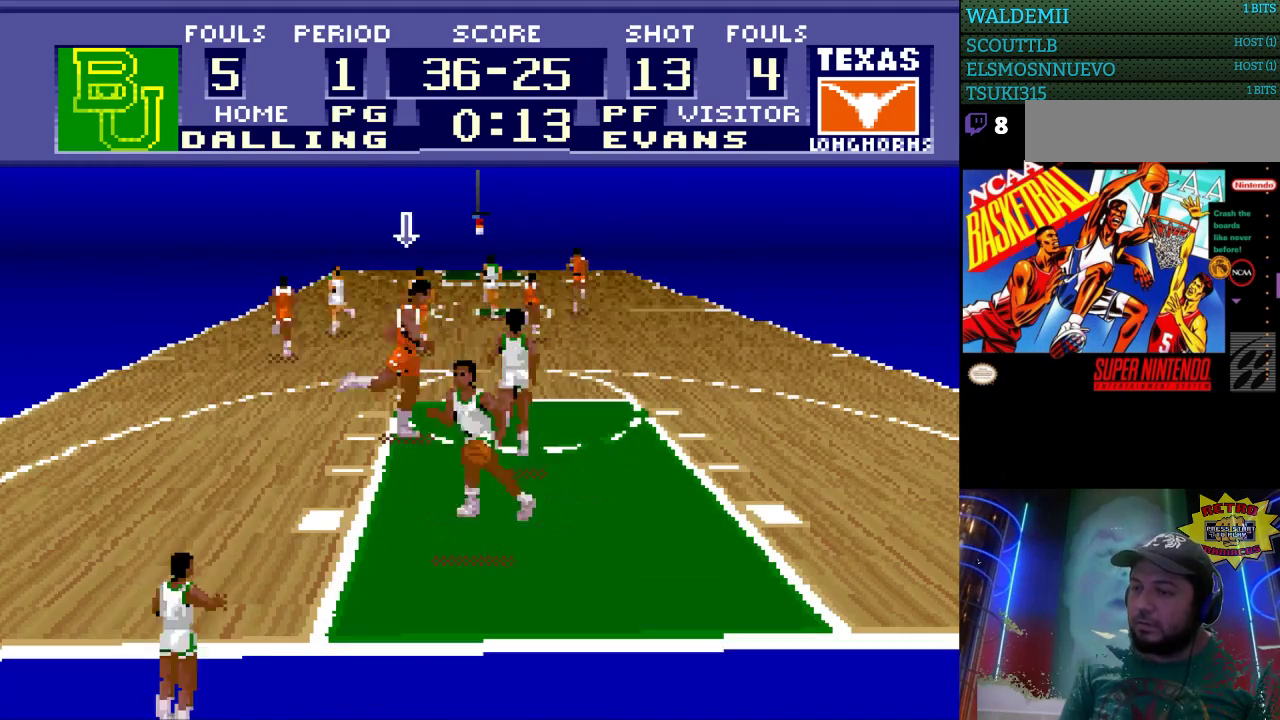
{"buttons": [], "events": [[367, "DPAD_RIGHT", "up"]]}
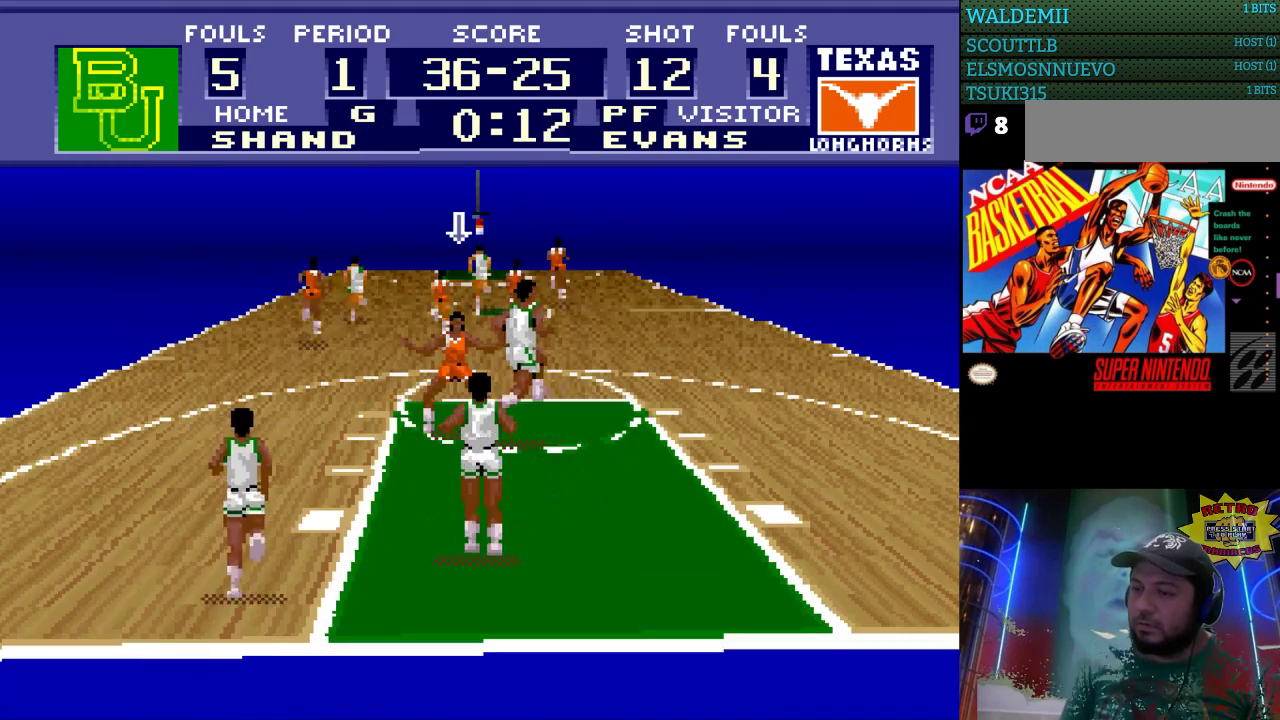
{"buttons": ["DPAD_RIGHT"], "events": [[300, "DPAD_RIGHT", "down"]]}
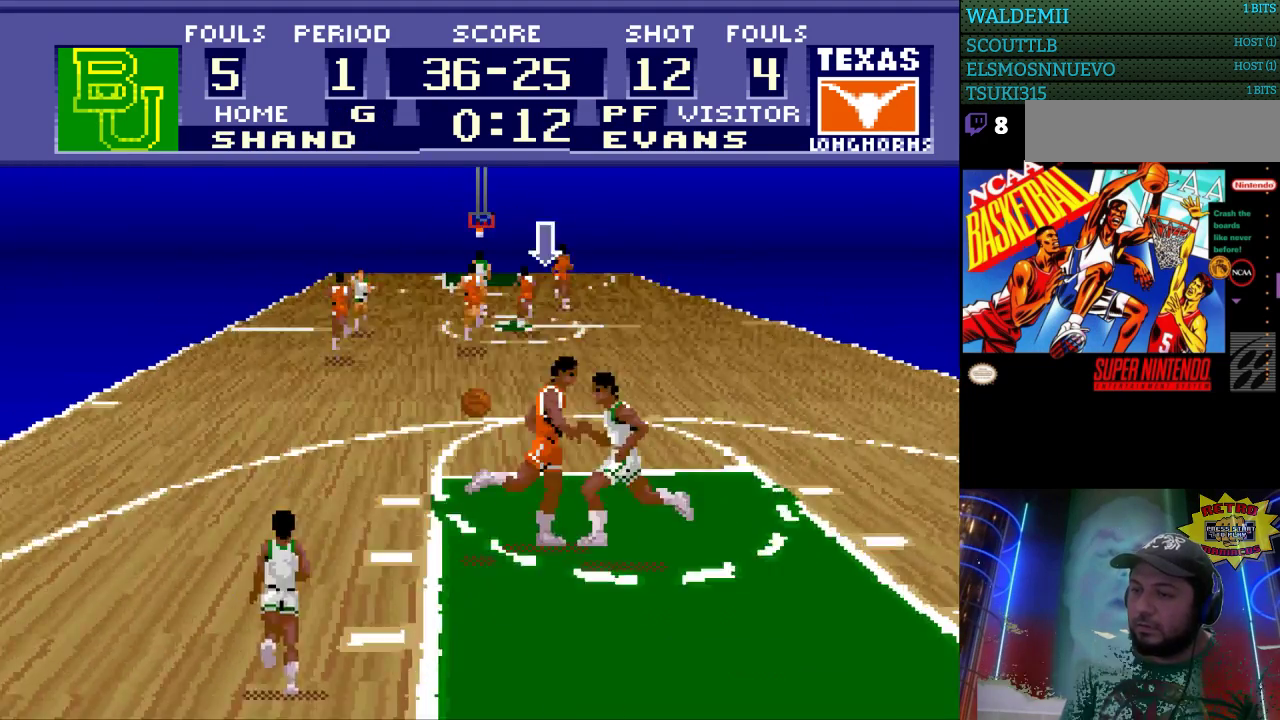
{"buttons": ["DPAD_UP", "DPAD_LEFT"], "events": [[100, "DPAD_RIGHT", "up"], [233, "DPAD_UP", "down"], [267, "DPAD_LEFT", "down"]]}
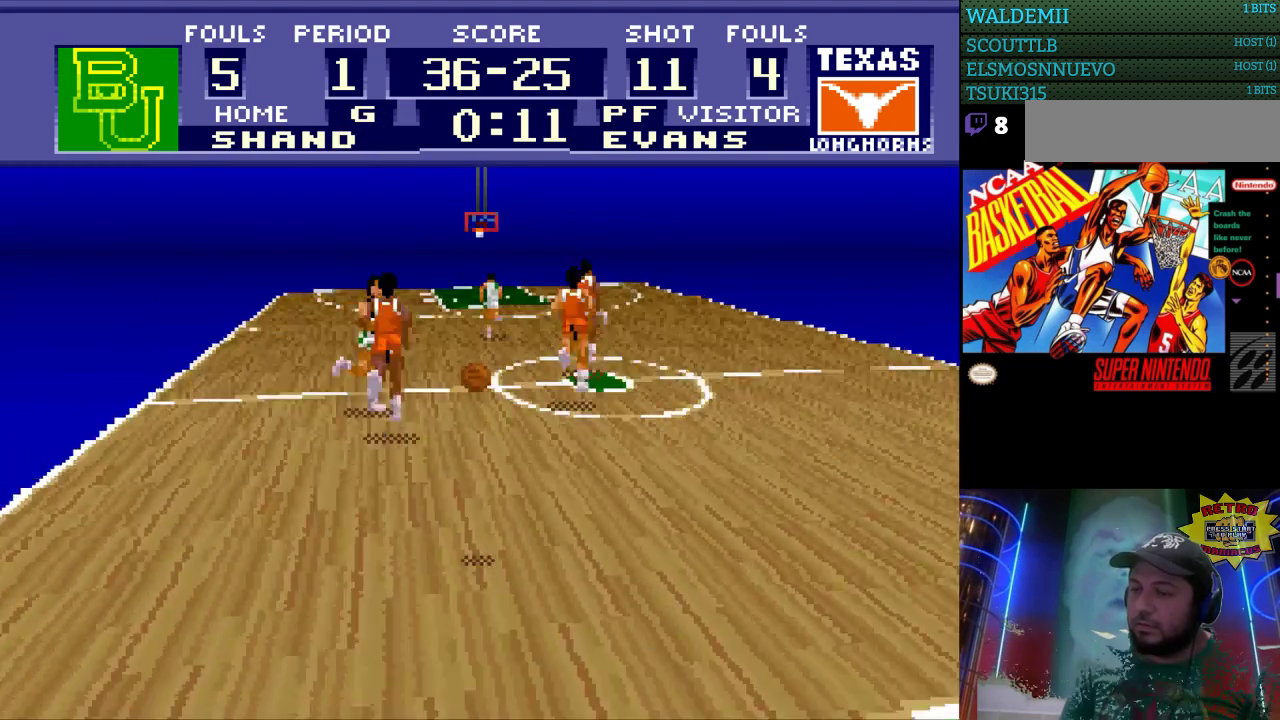
{"buttons": ["DPAD_UP", "DPAD_LEFT"], "events": [[67, "DPAD_LEFT", "up"], [300, "DPAD_LEFT", "down"]]}
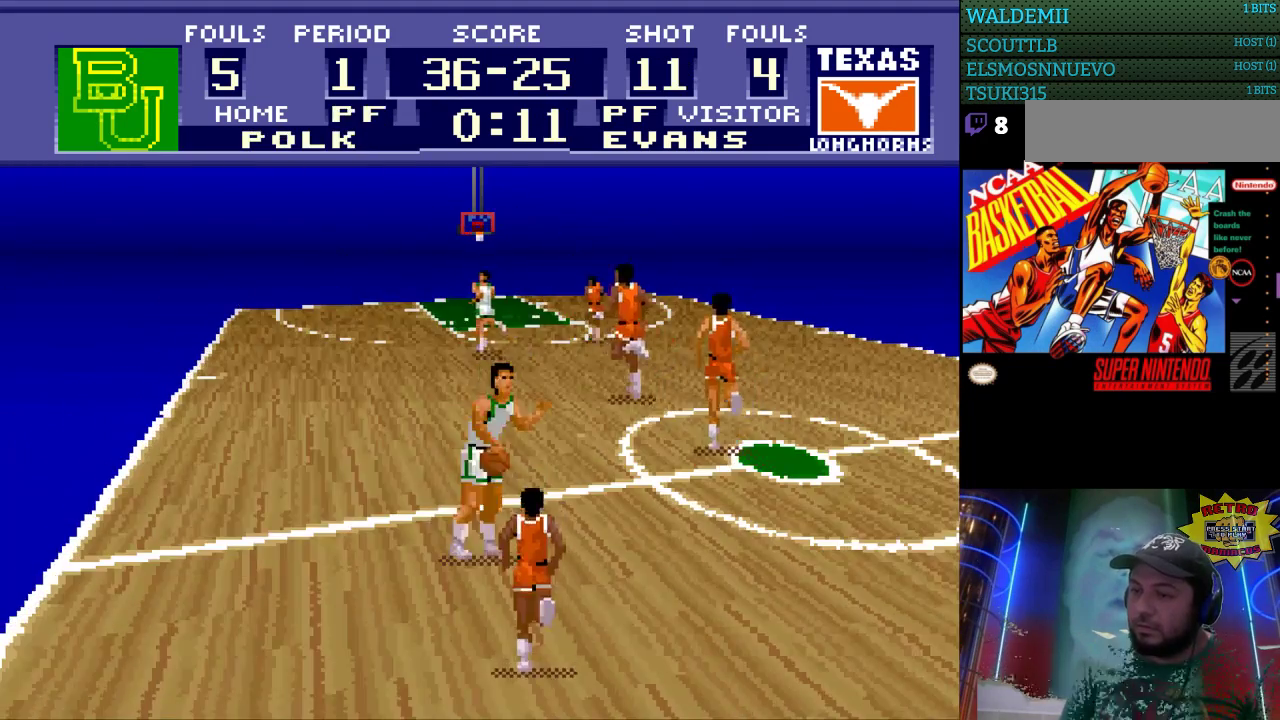
{"buttons": ["DPAD_UP", "DPAD_LEFT"], "events": []}
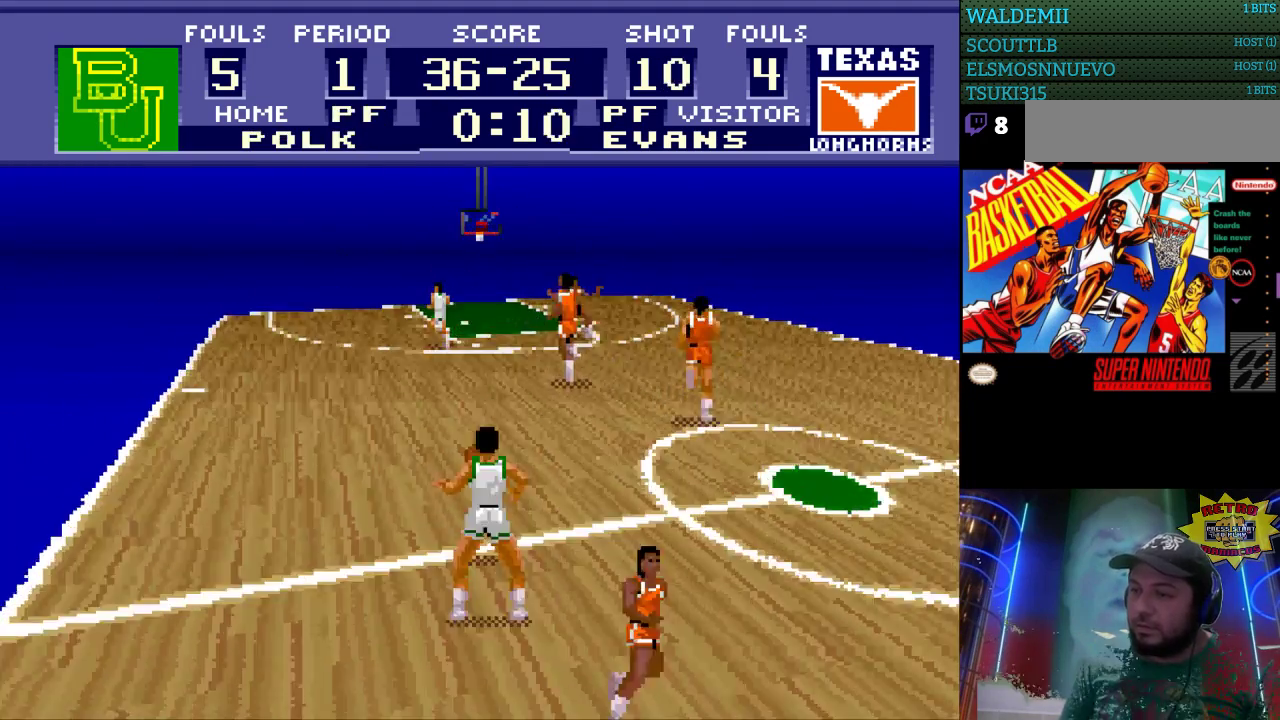
{"buttons": ["DPAD_UP", "DPAD_LEFT"], "events": []}
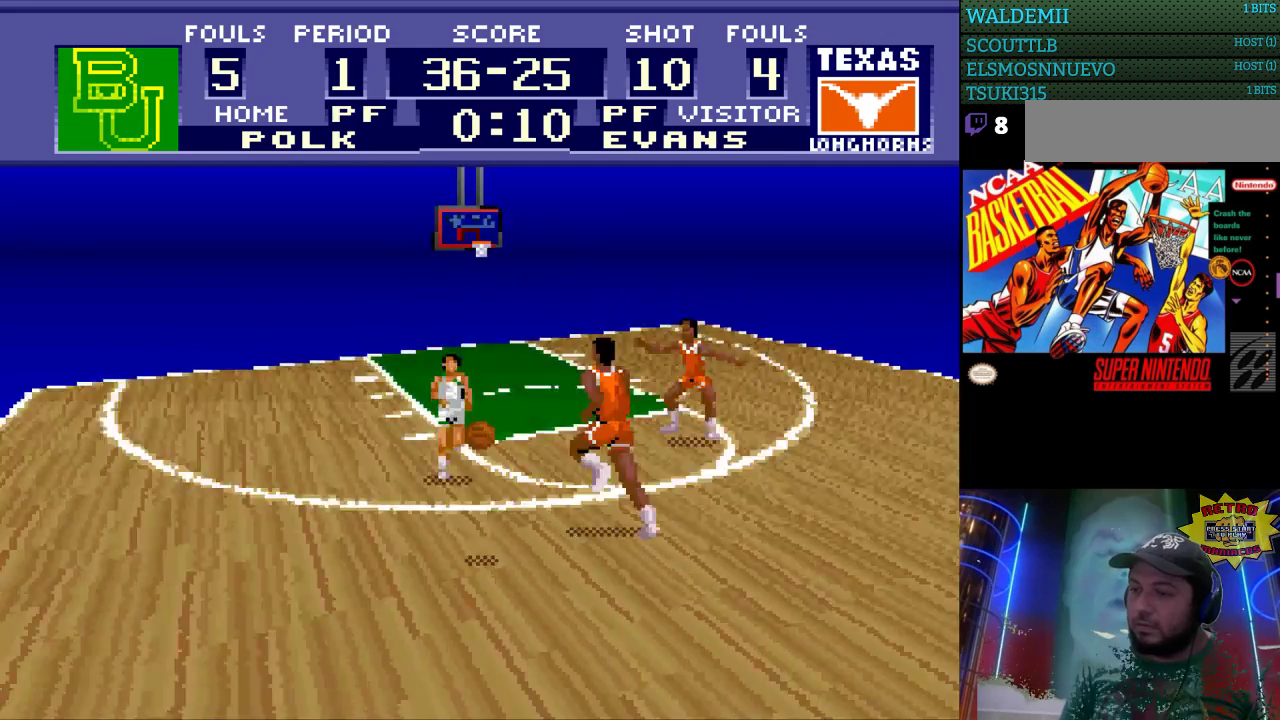
{"buttons": ["DPAD_LEFT"], "events": [[300, "DPAD_UP", "up"]]}
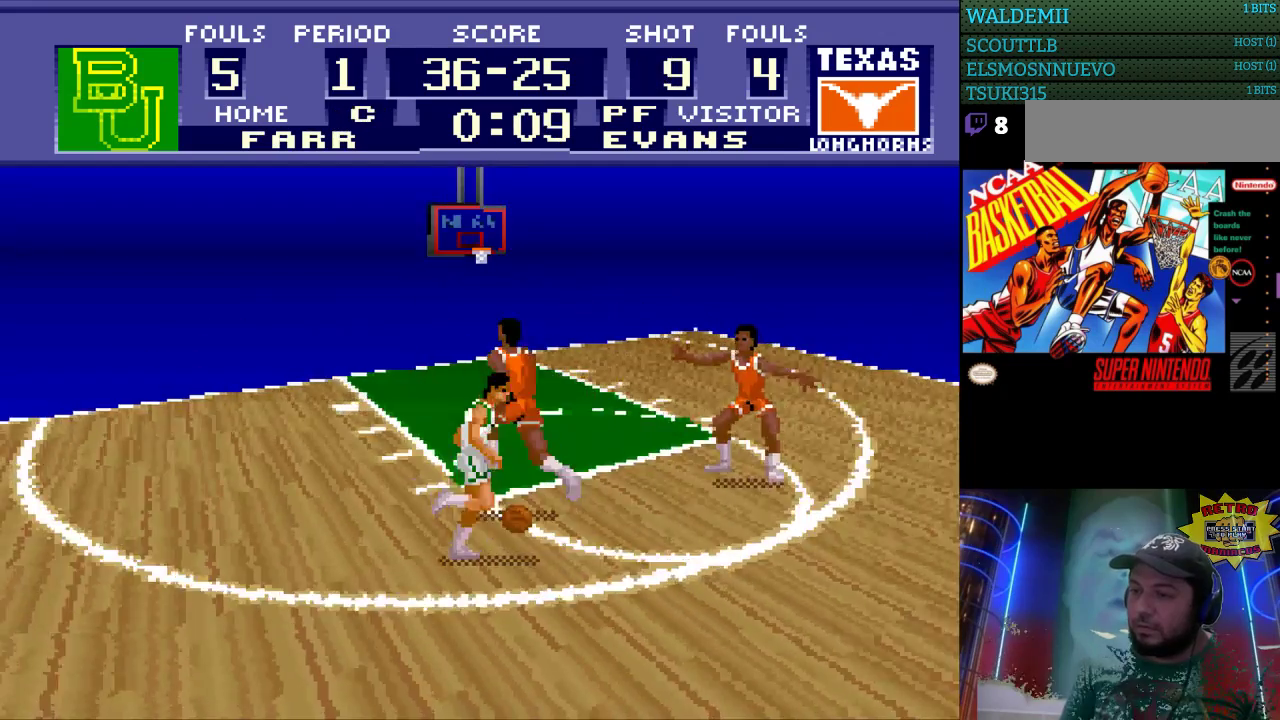
{"buttons": ["DPAD_LEFT"], "events": [[233, "DPAD_LEFT", "up"], [400, "DPAD_LEFT", "down"]]}
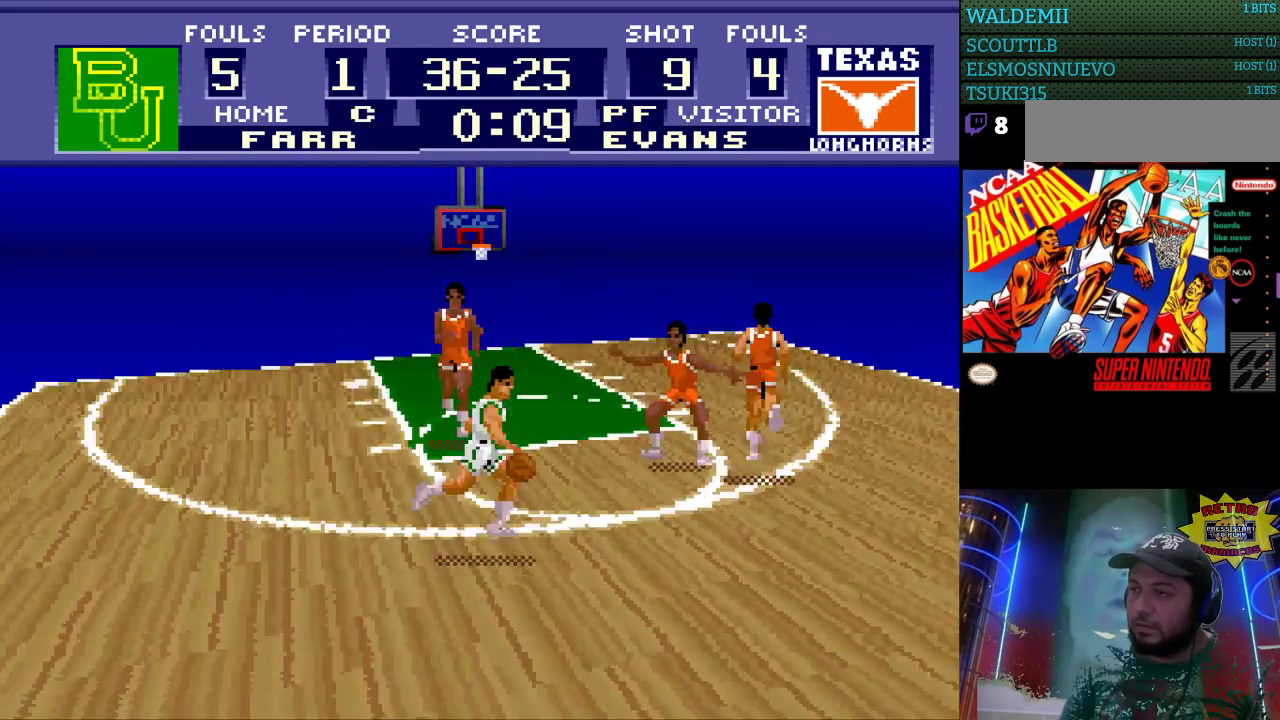
{"buttons": [], "events": [[33, "DPAD_LEFT", "up"]]}
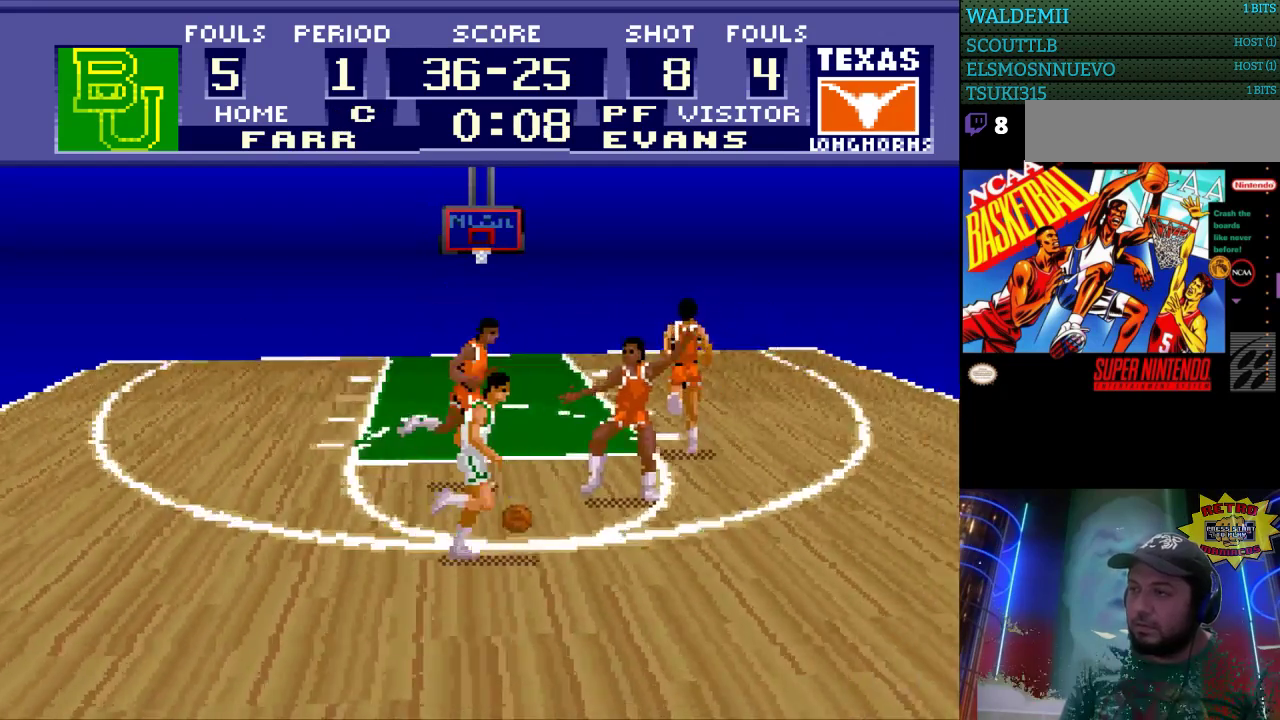
{"buttons": [], "events": []}
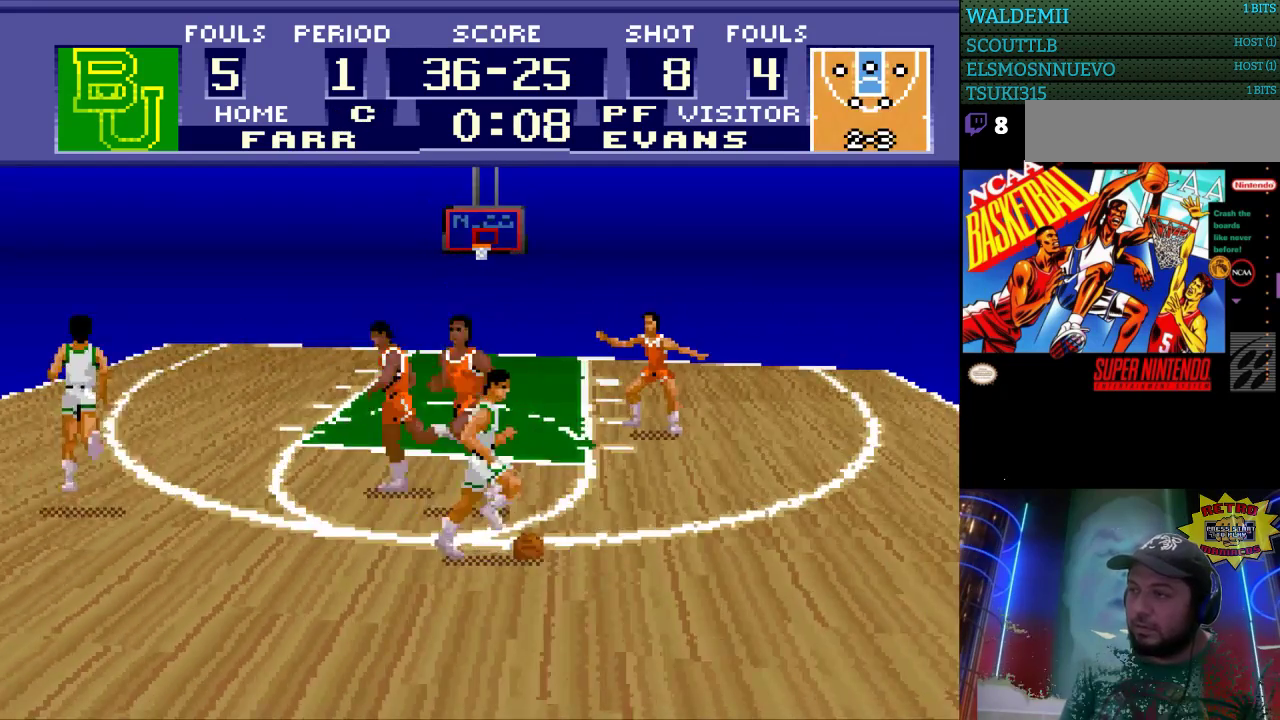
{"buttons": [], "events": []}
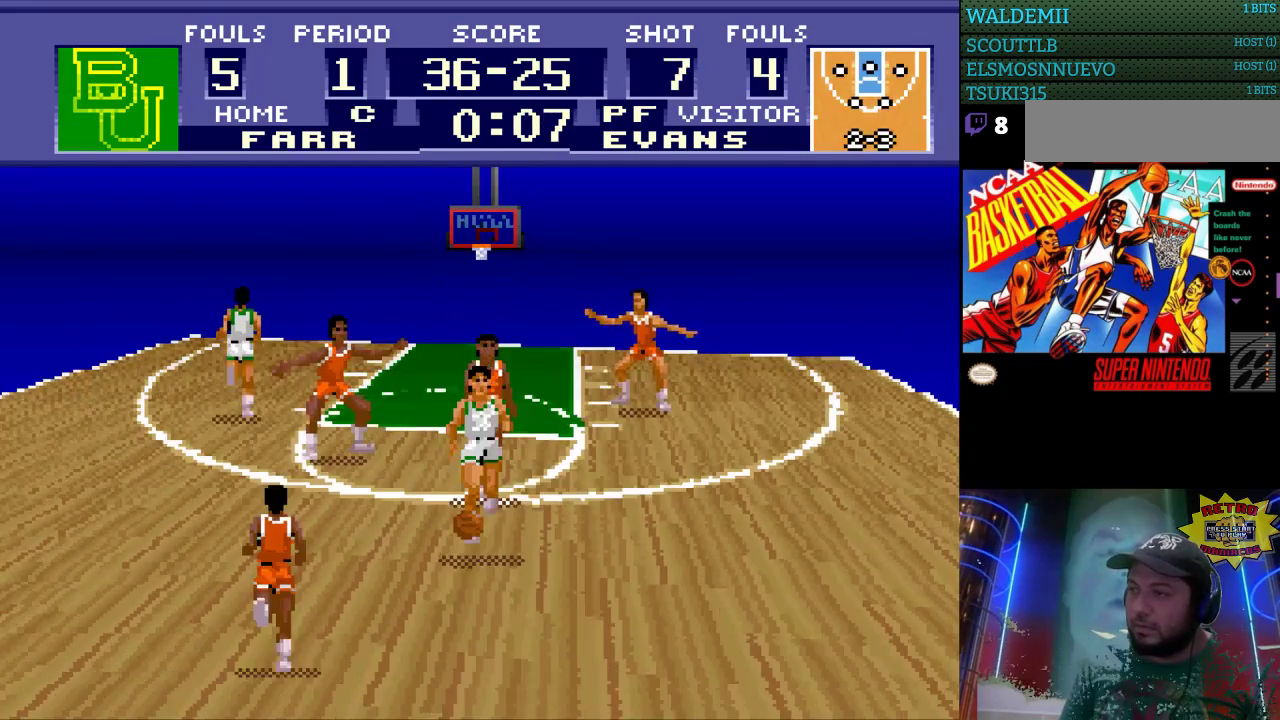
{"buttons": [], "events": []}
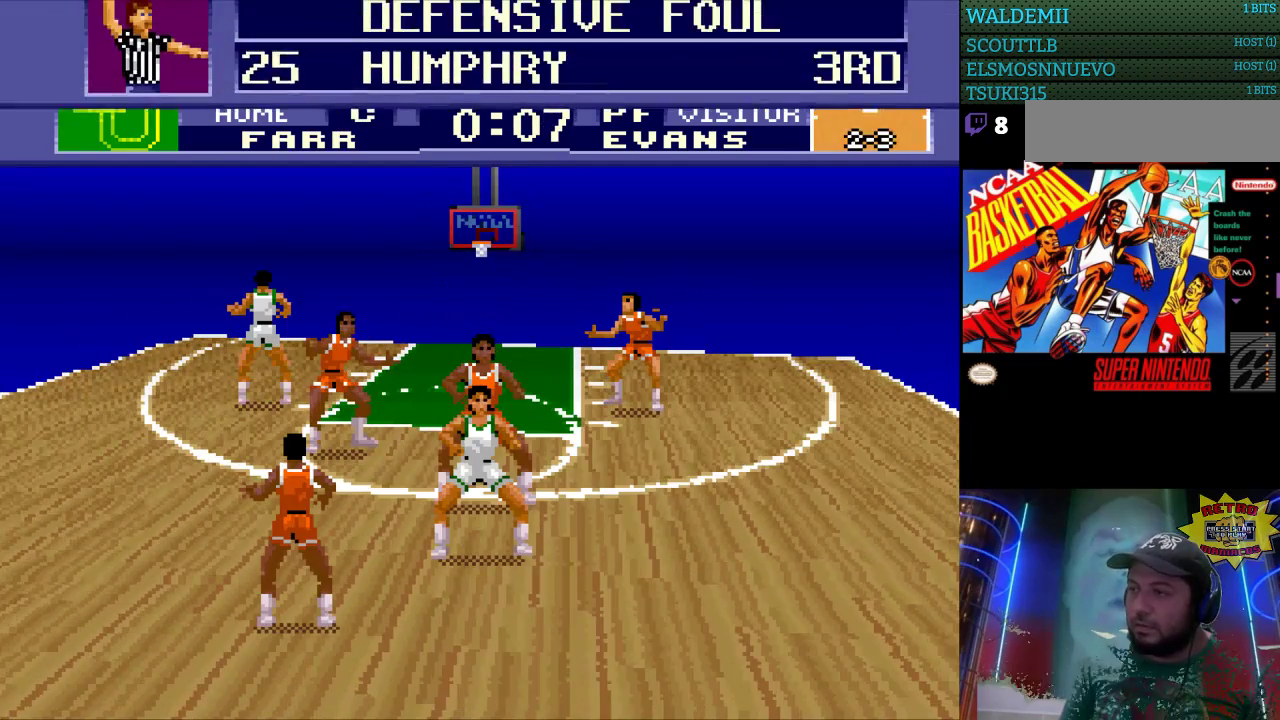
{"buttons": [], "events": []}
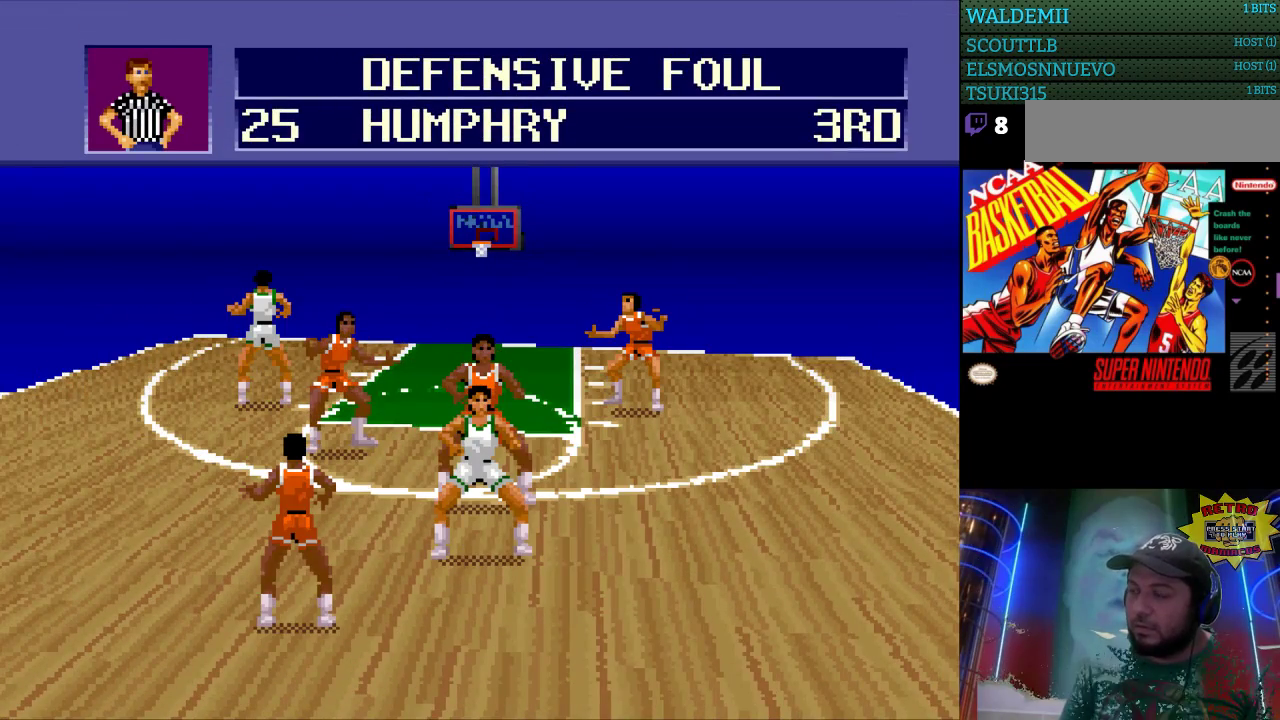
{"buttons": [], "events": []}
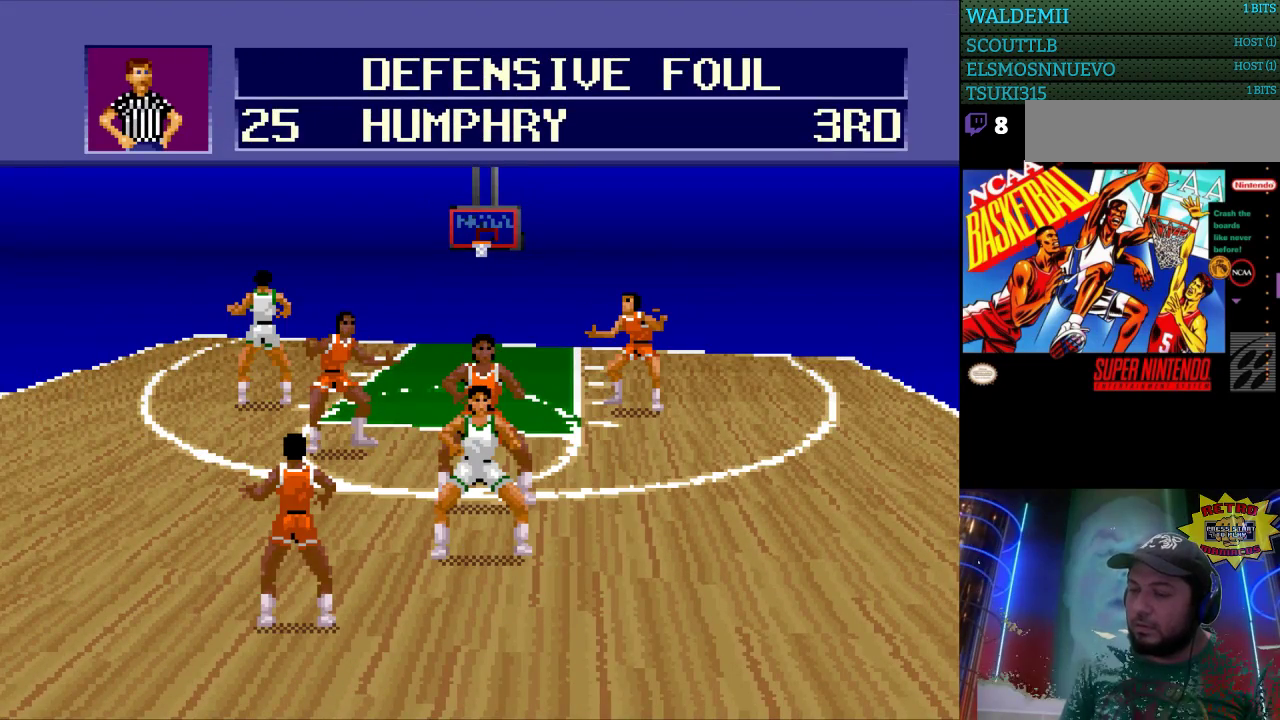
{"buttons": [], "events": []}
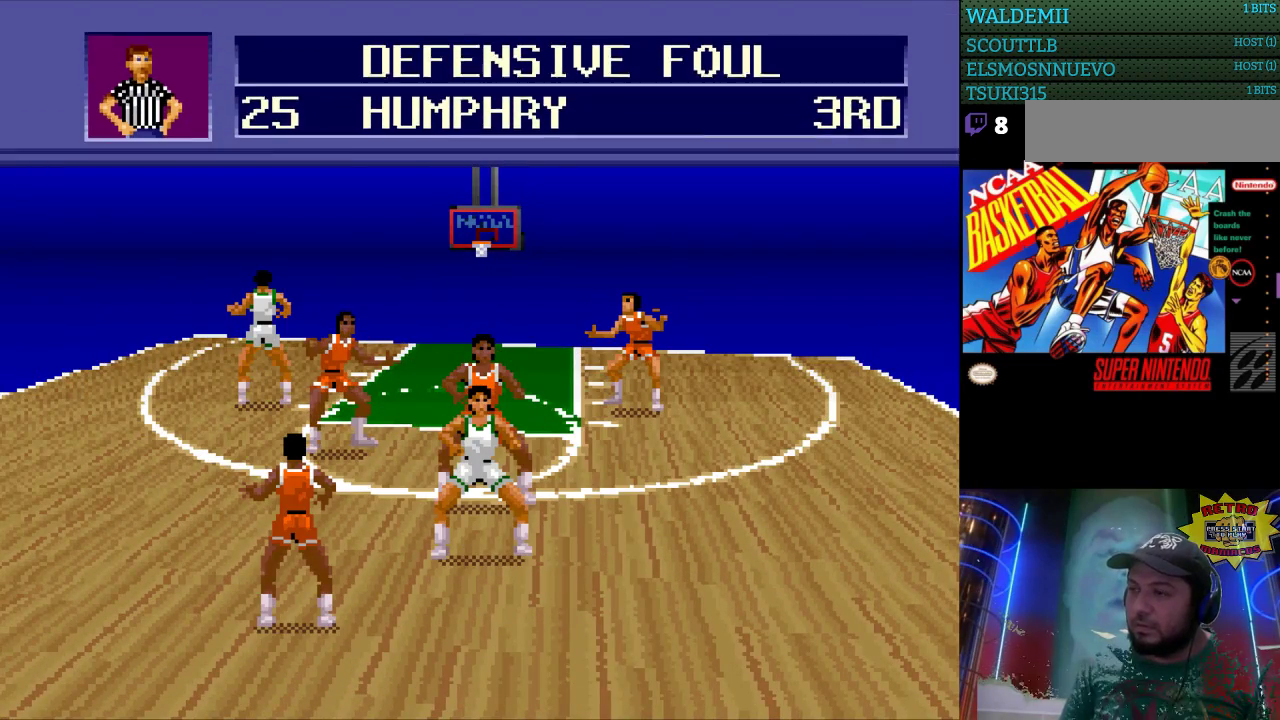
{"buttons": ["L1"], "events": [[467, "L1", "down"]]}
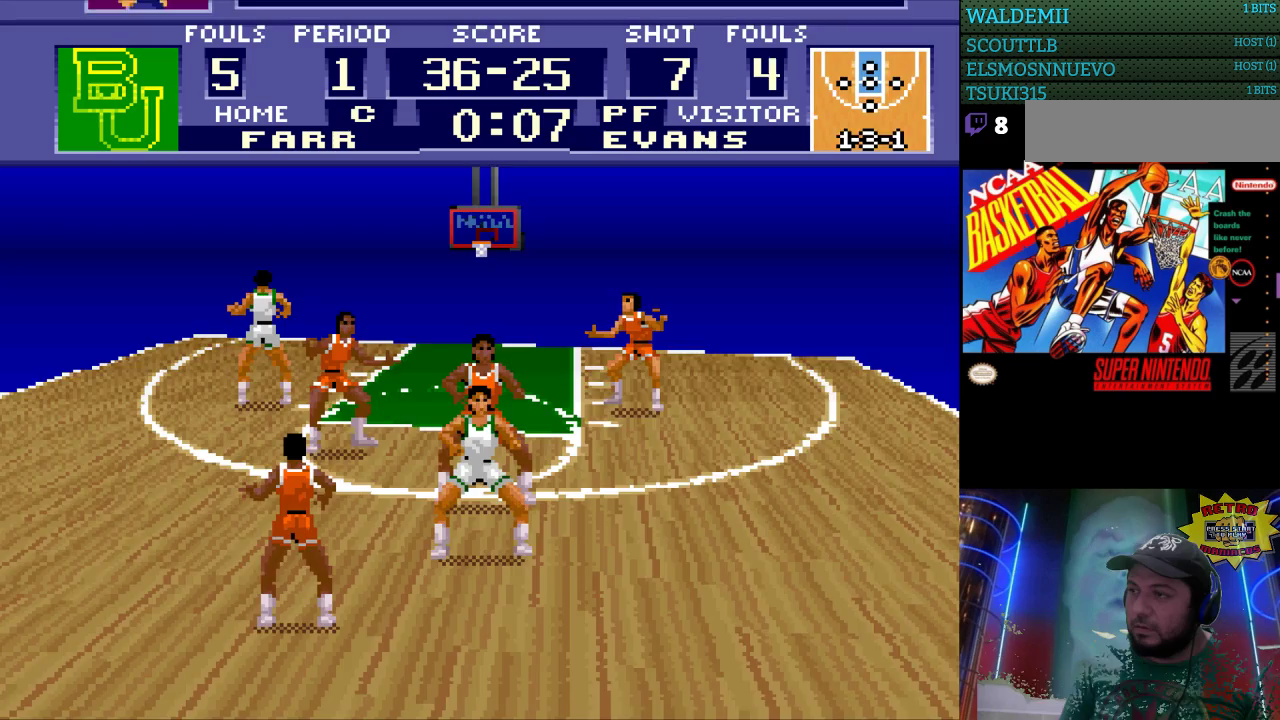
{"buttons": [], "events": [[167, "L1", "up"]]}
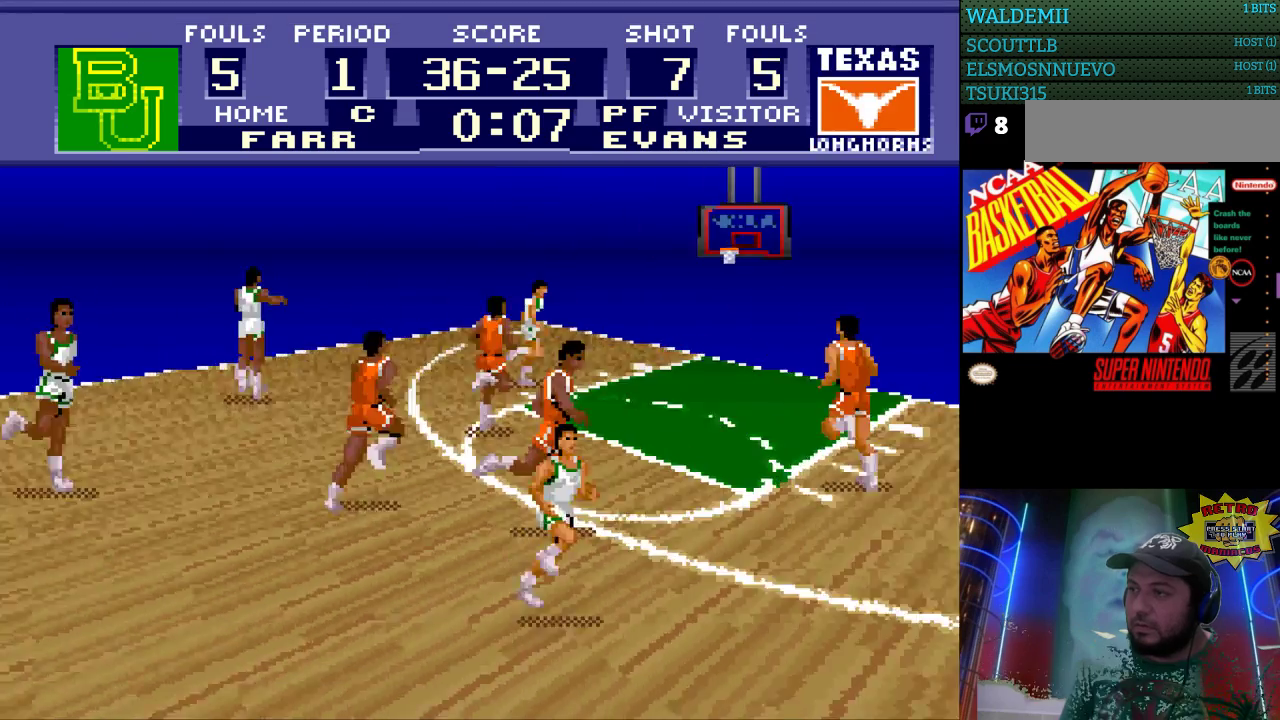
{"buttons": ["L1"], "events": [[167, "L1", "down"]]}
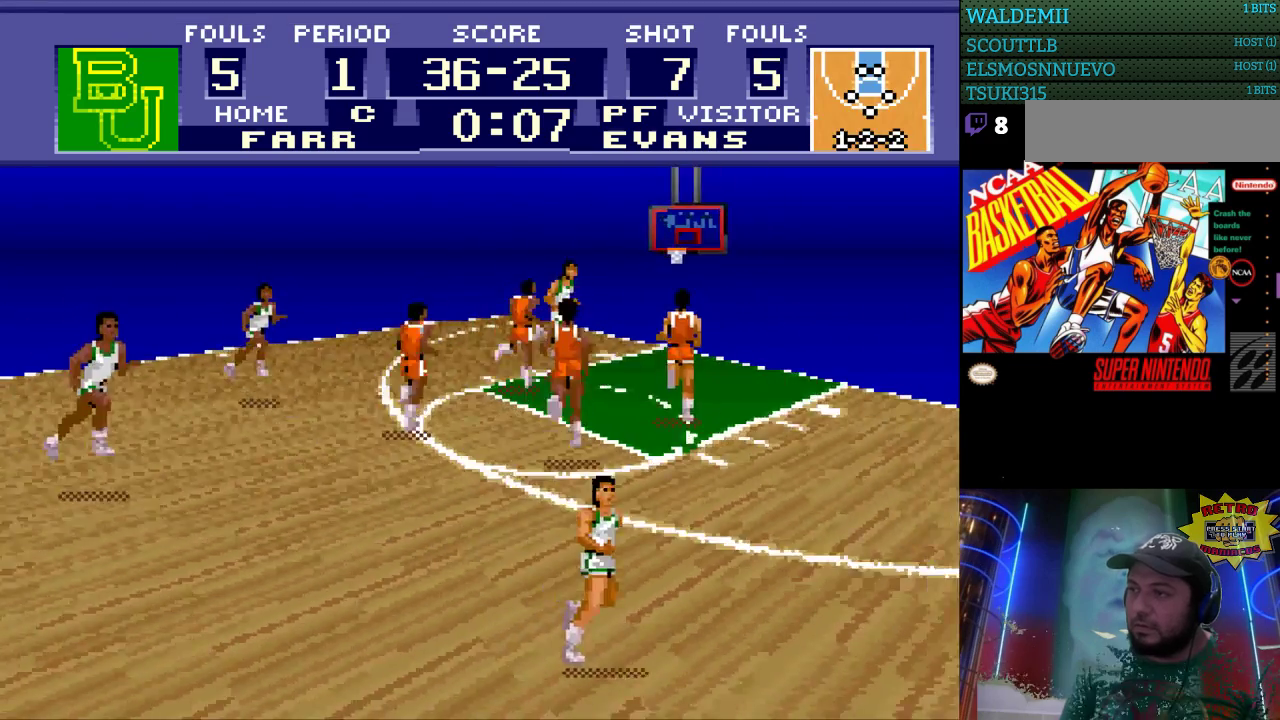
{"buttons": ["L1"], "events": []}
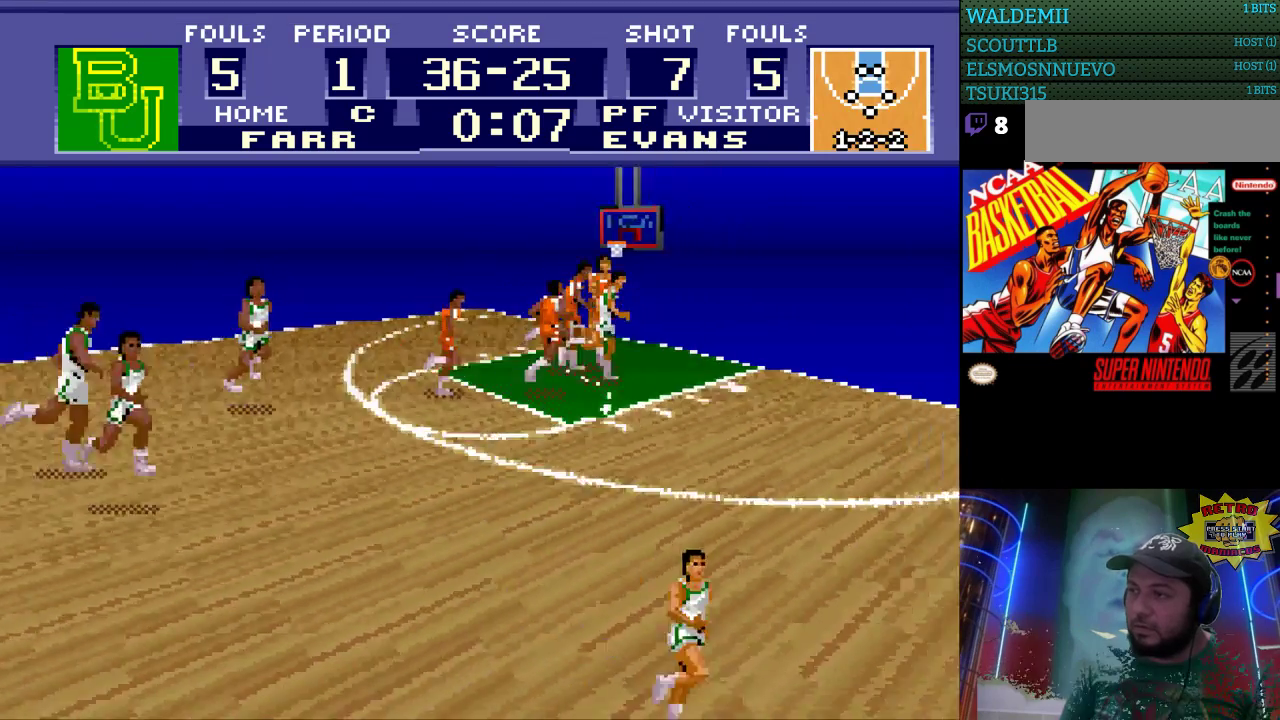
{"buttons": ["L1"], "events": [[100, "L1", "up"], [400, "L1", "down"]]}
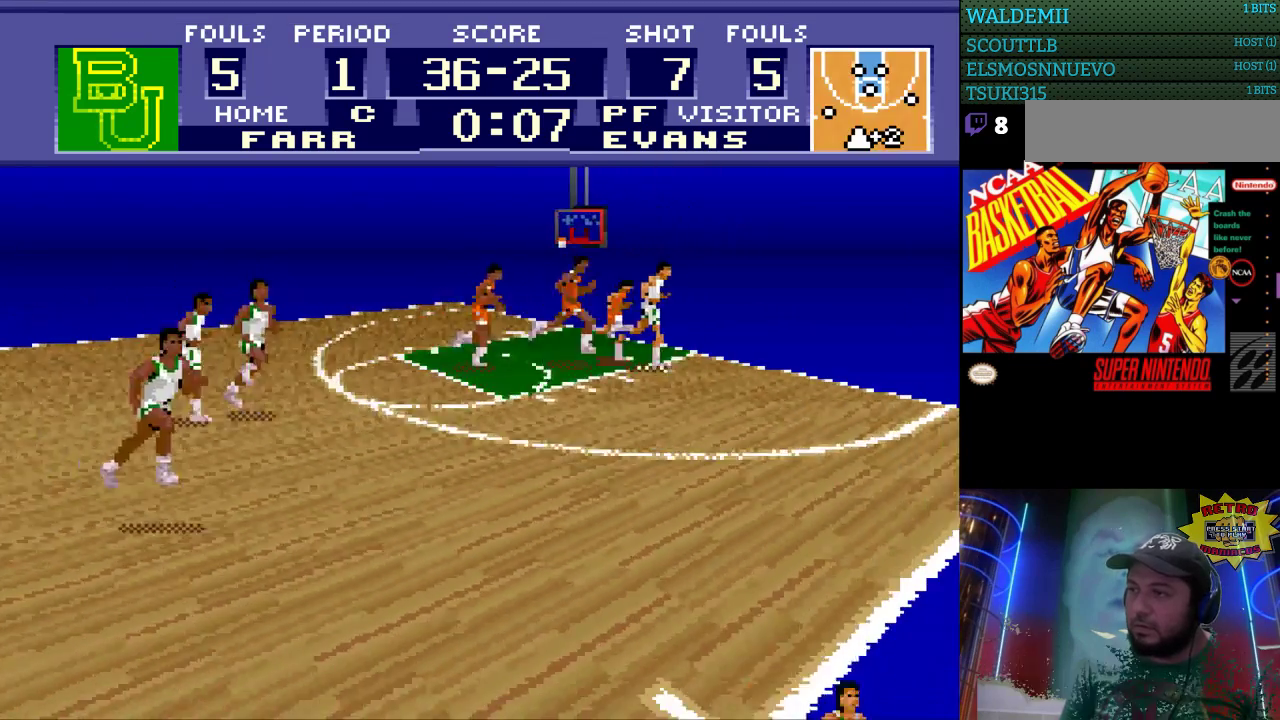
{"buttons": ["L1"], "events": []}
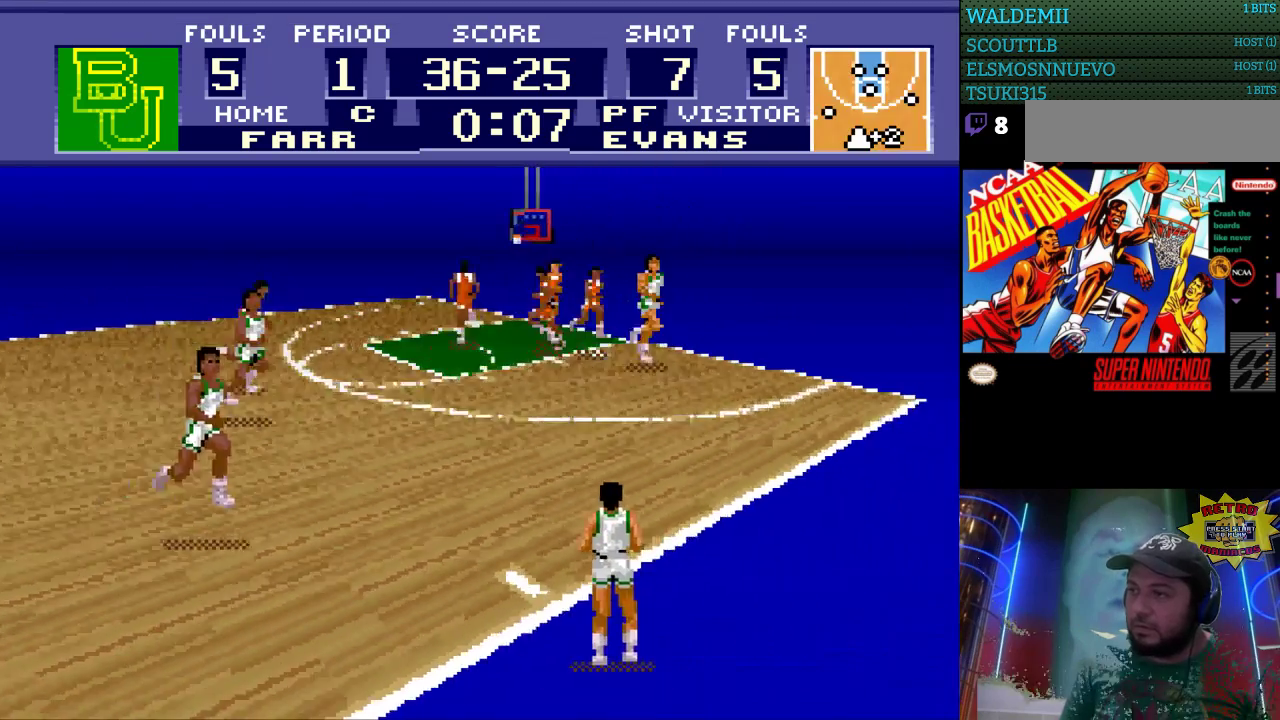
{"buttons": ["L1"], "events": [[267, "L1", "up"], [400, "L1", "down"]]}